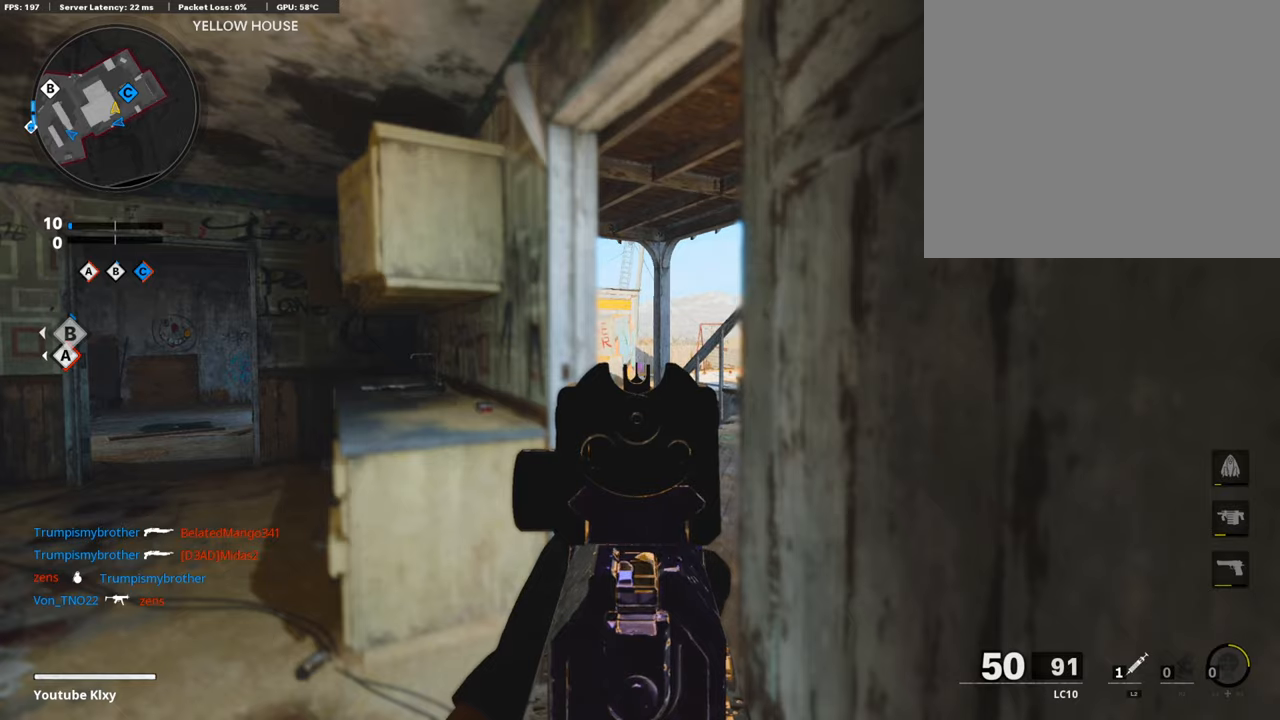
Gameplay with a controller (PlayStation layout); each line is a JSON object with the inputs held at the frame after it. "events" lists button and stick changes between this image and that frame as [ms after this image, input, new state], when the widget could be followed in between.
{"buttons": ["L1"], "left_stick": "center", "right_stick": "center", "events": []}
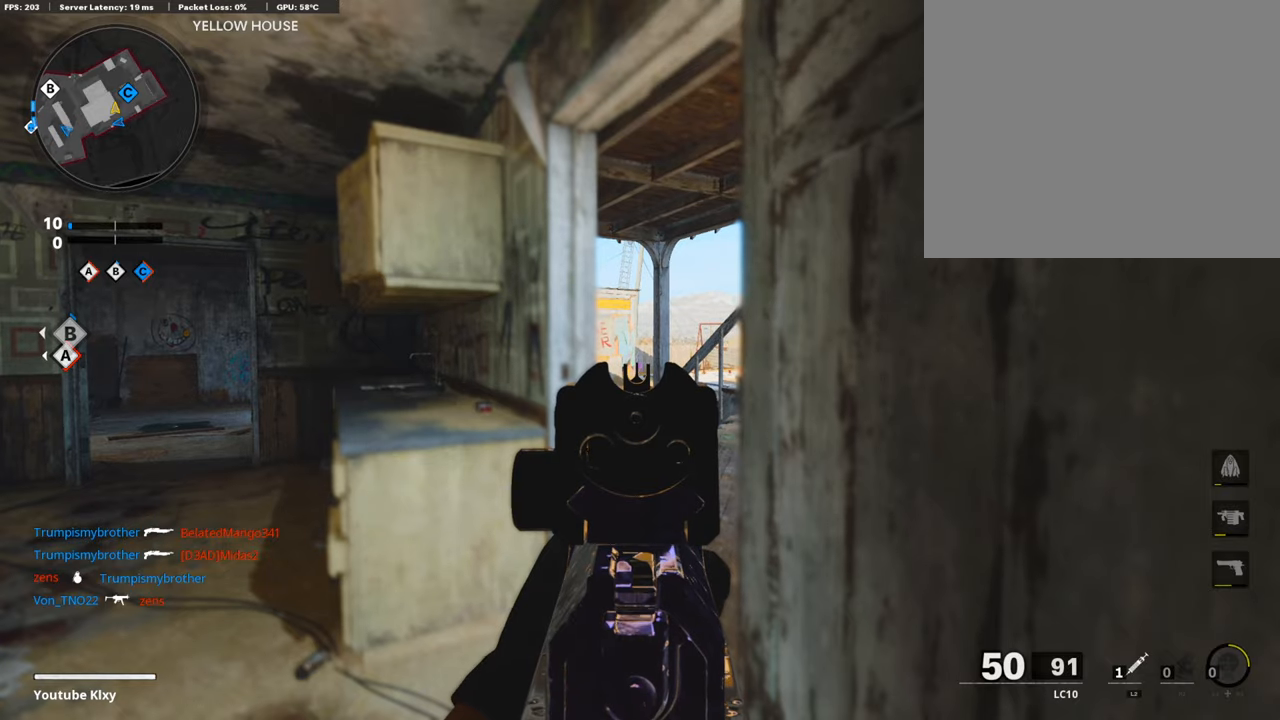
{"buttons": ["L1"], "left_stick": "center", "right_stick": "center", "events": []}
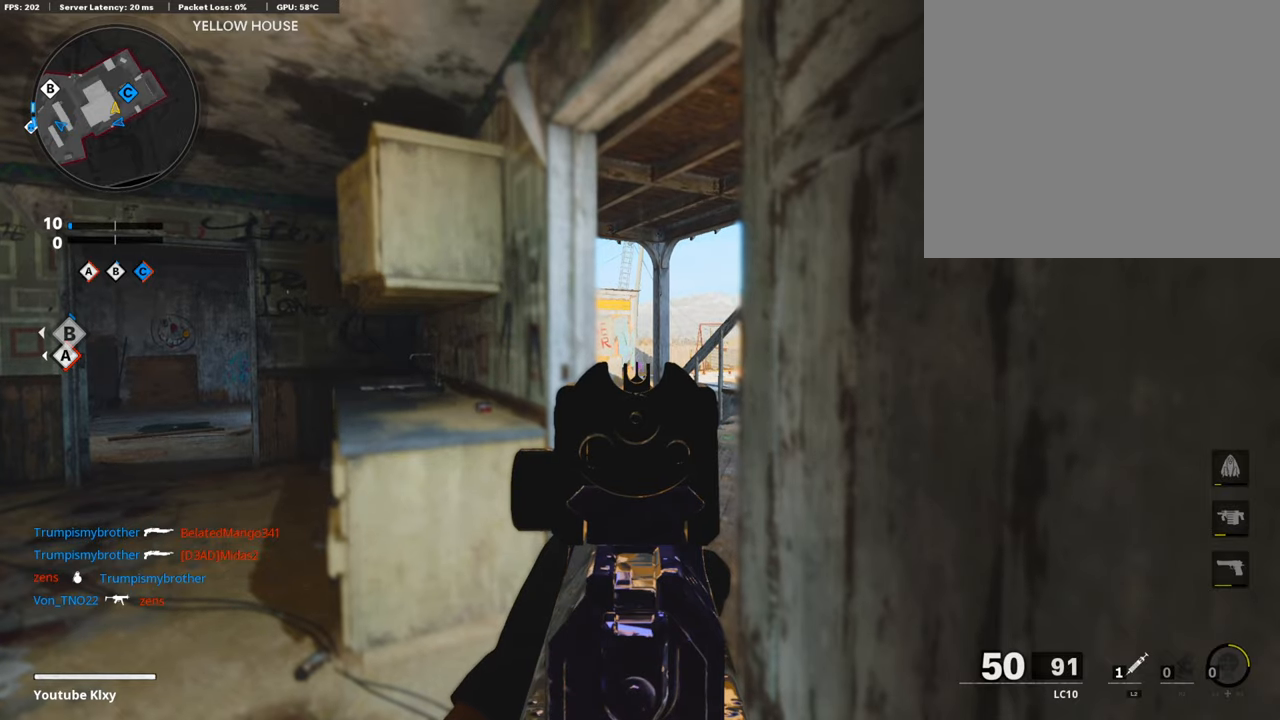
{"buttons": ["L1"], "left_stick": "center", "right_stick": "center", "events": []}
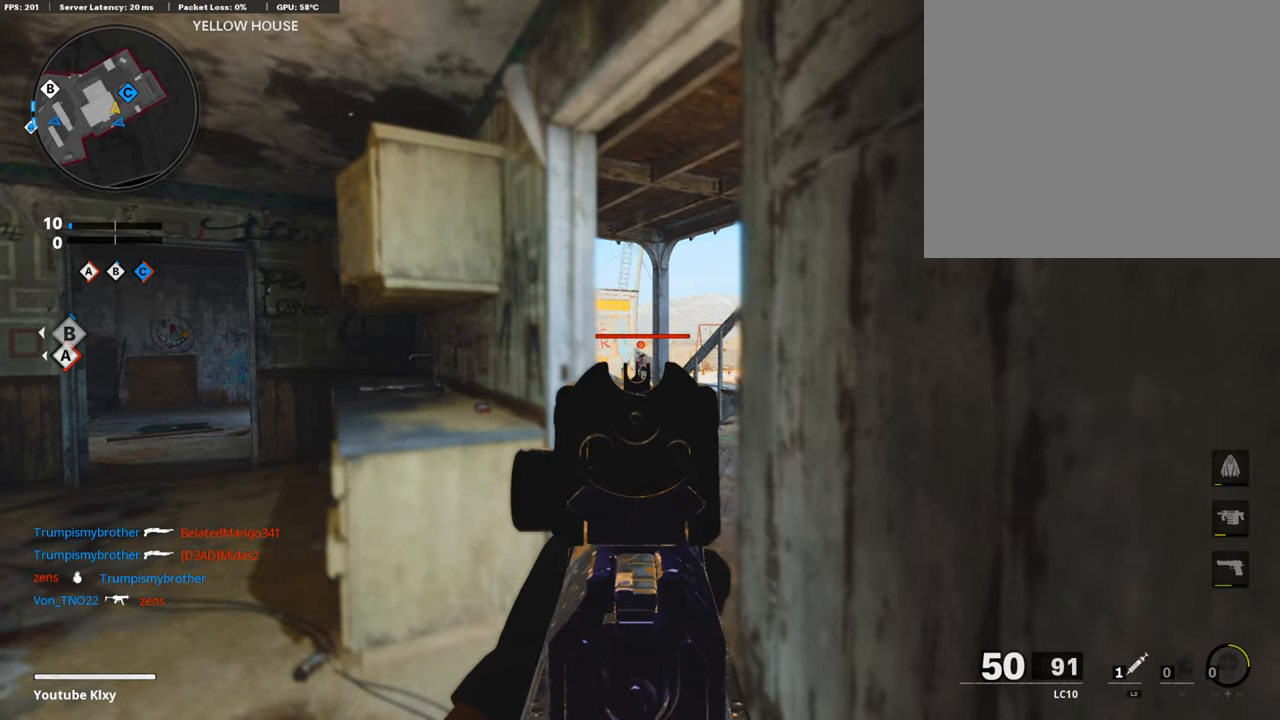
{"buttons": ["L1", "R1"], "left_stick": "right", "right_stick": "down-left", "events": [[135, "right_stick", "down-right"], [152, "left_stick", "up"], [169, "R1", "down"], [236, "right_stick", "center"], [253, "left_stick", "left"], [320, "right_stick", "down"], [421, "left_stick", "up-right"], [472, "right_stick", "down-left"], [489, "left_stick", "right"]]}
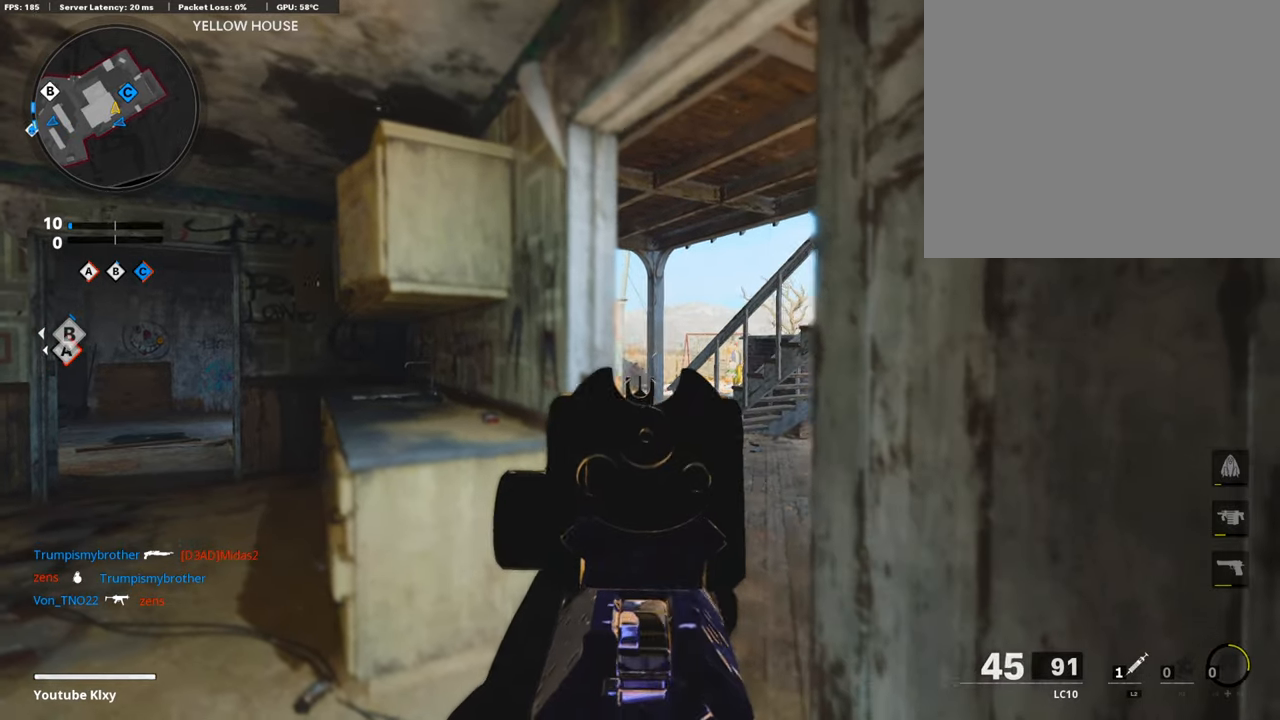
{"buttons": ["L1", "R1"], "left_stick": "left", "right_stick": "down", "events": [[101, "right_stick", "down"], [168, "left_stick", "center"], [219, "left_stick", "left"], [252, "right_stick", "center"], [337, "left_stick", "center"], [337, "right_stick", "right"], [454, "right_stick", "down"], [488, "left_stick", "left"]]}
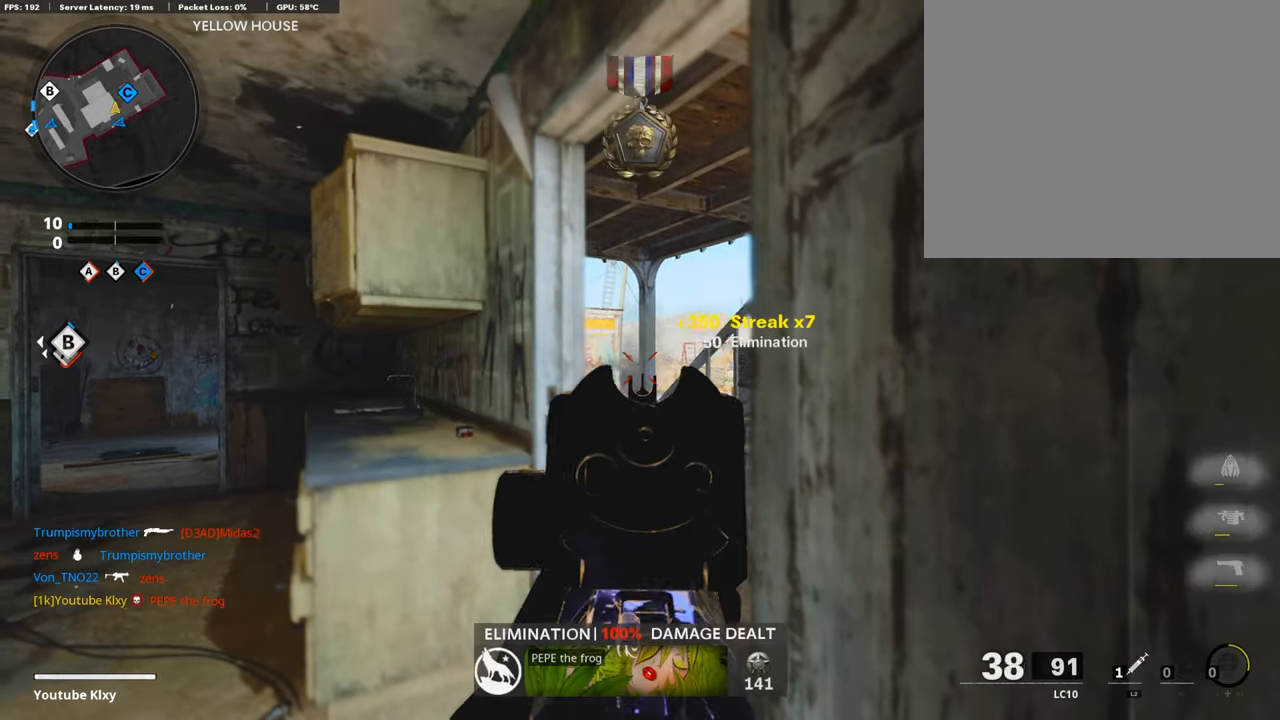
{"buttons": ["L3"], "left_stick": "up", "right_stick": "left", "events": [[118, "right_stick", "center"], [135, "R1", "up"], [152, "L1", "up"], [219, "right_stick", "left"], [270, "left_stick", "up-left"], [303, "L3", "down"], [404, "left_stick", "up"]]}
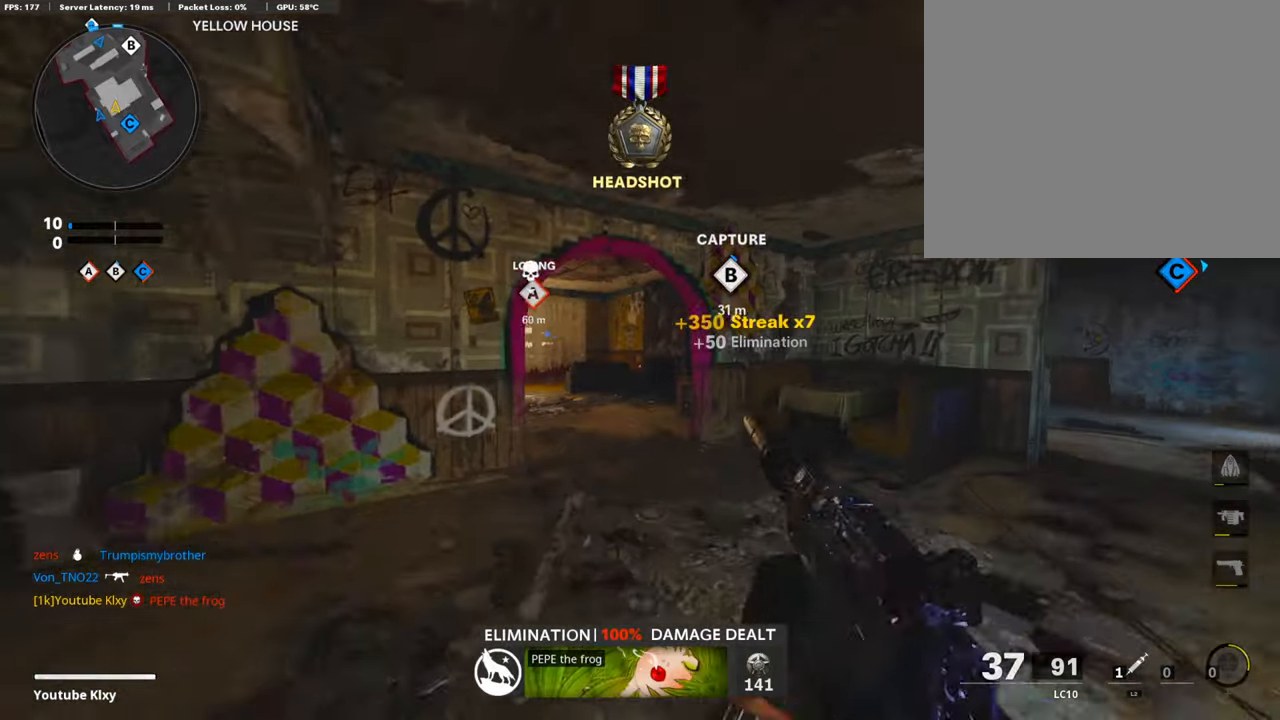
{"buttons": ["L3"], "left_stick": "up", "right_stick": "center", "events": [[16, "right_stick", "center"], [33, "L3", "up"], [50, "SQUARE", "down"], [168, "SQUARE", "up"], [336, "right_stick", "left"], [437, "L3", "down"], [488, "right_stick", "center"]]}
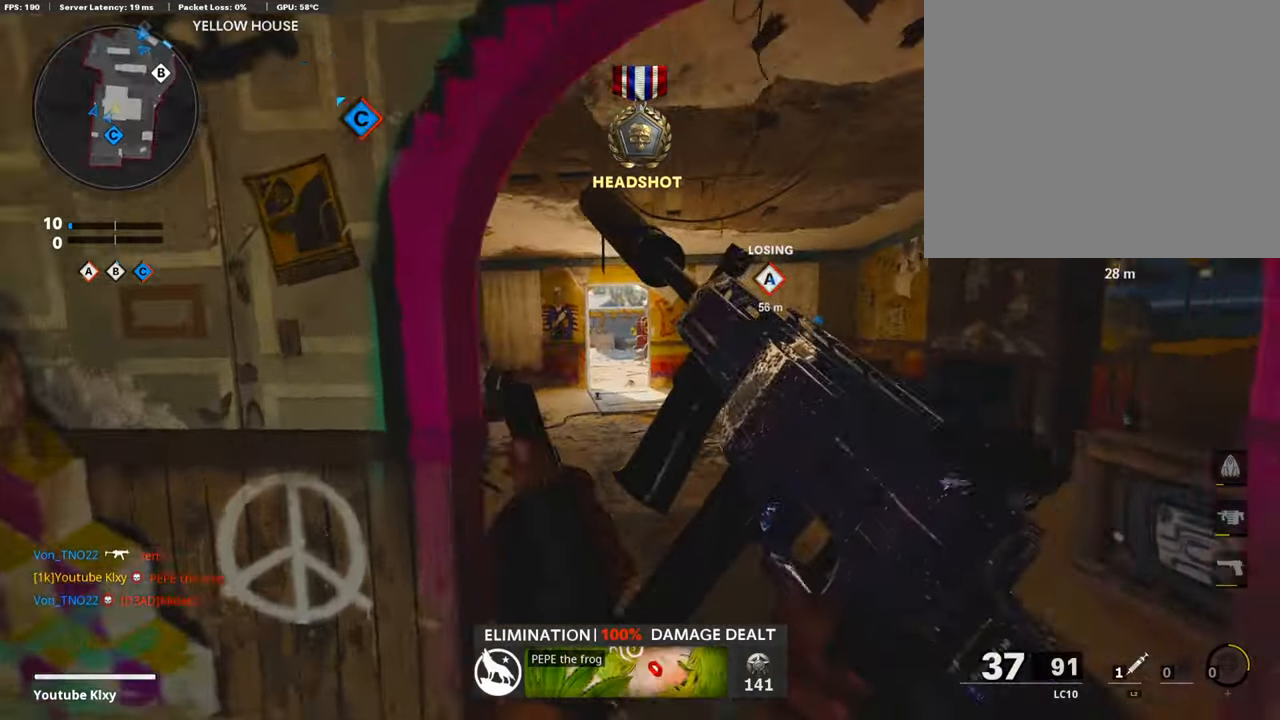
{"buttons": ["R3"], "left_stick": "up", "right_stick": "center", "events": [[370, "R3", "down"], [488, "L3", "up"]]}
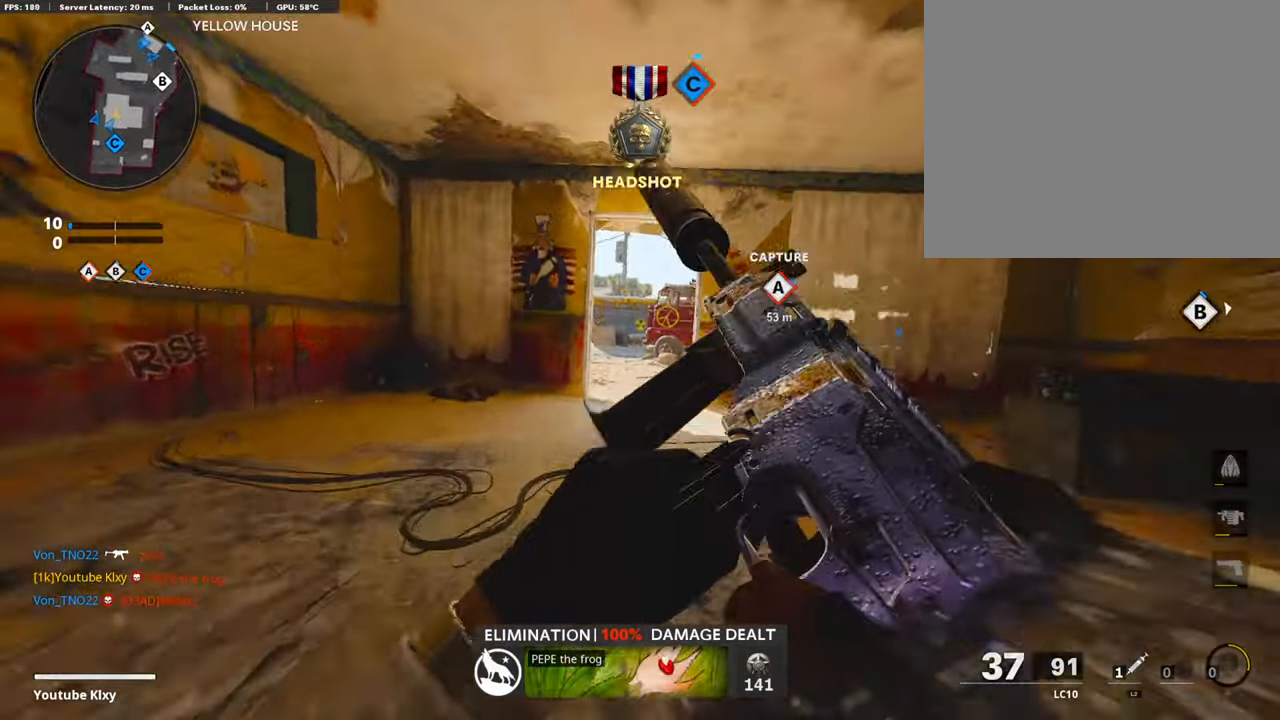
{"buttons": [], "left_stick": "up", "right_stick": "left", "events": [[34, "R3", "up"], [34, "right_stick", "left"], [152, "L3", "down"], [186, "R3", "down"], [320, "L3", "up"], [320, "R3", "up"], [405, "right_stick", "center"], [455, "right_stick", "left"]]}
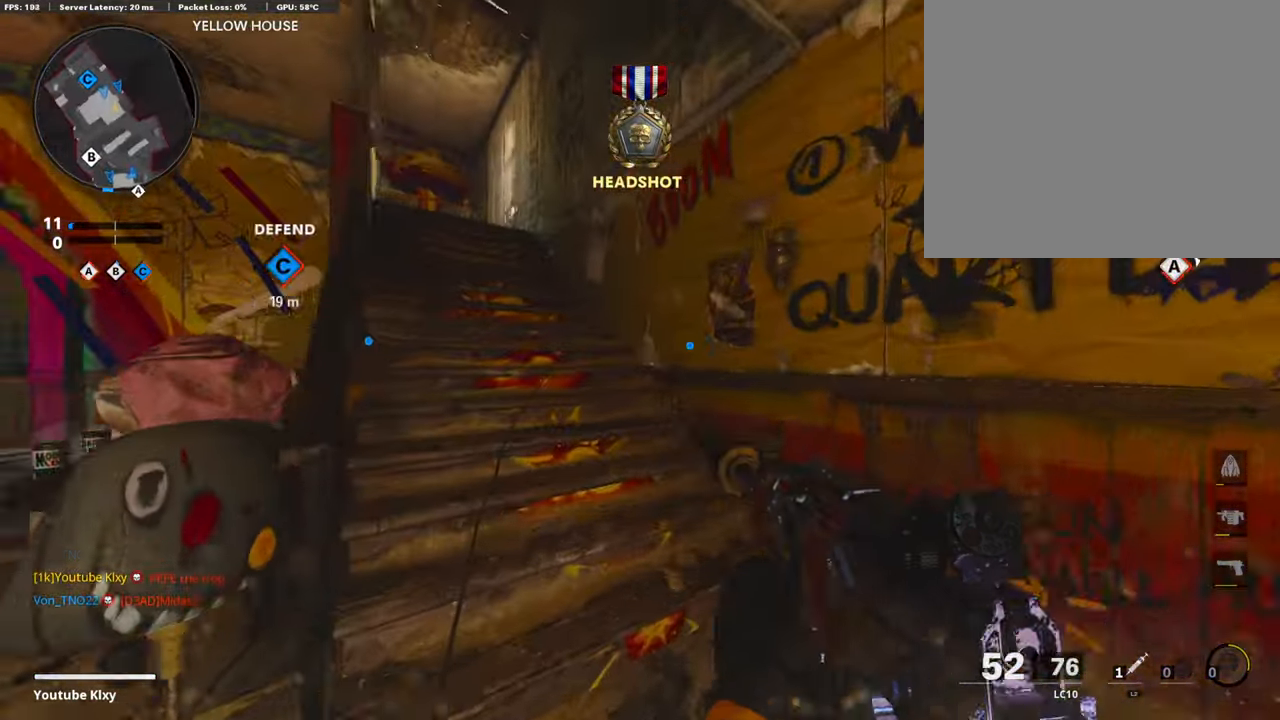
{"buttons": ["TRIANGLE"], "left_stick": "down-left", "right_stick": "center", "events": [[219, "right_stick", "center"], [252, "left_stick", "down-left"], [320, "TRIANGLE", "down"], [421, "TRIANGLE", "up"], [455, "TRIANGLE", "down"]]}
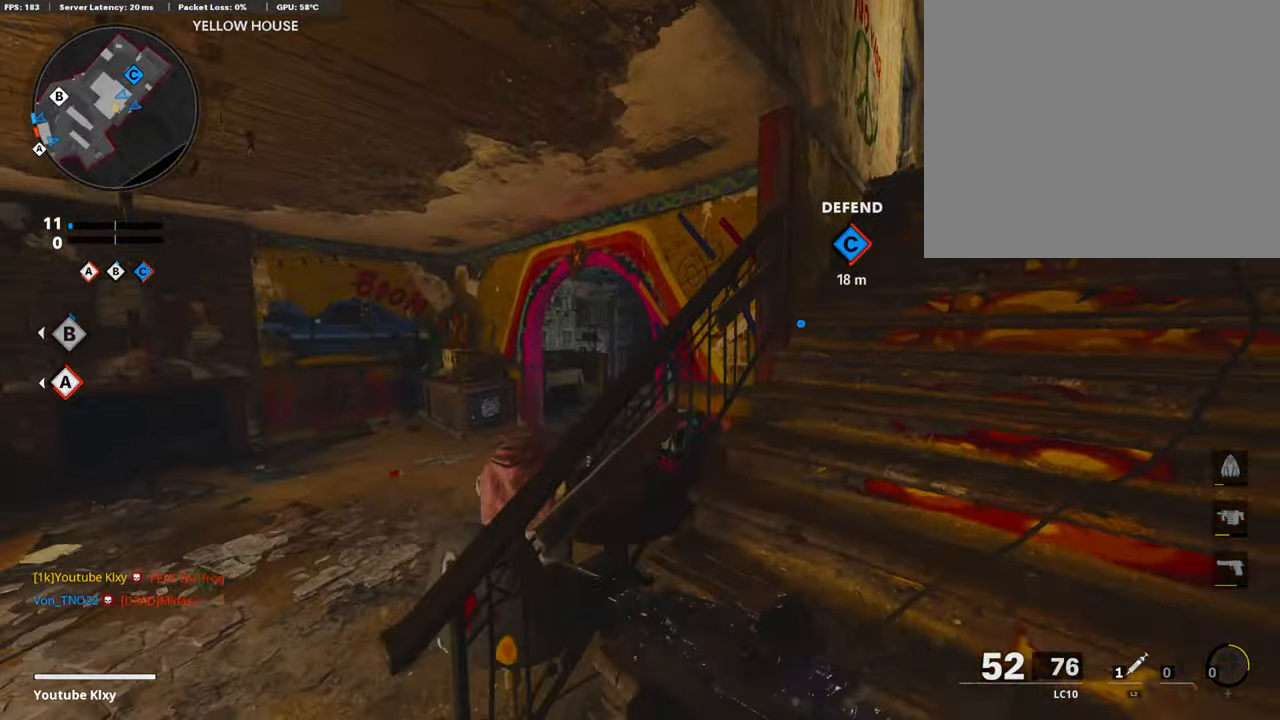
{"buttons": ["L3"], "left_stick": "up", "right_stick": "center", "events": [[34, "TRIANGLE", "up"], [101, "left_stick", "left"], [169, "right_stick", "left"], [202, "left_stick", "up-left"], [236, "L3", "down"], [337, "left_stick", "up"], [404, "right_stick", "center"]]}
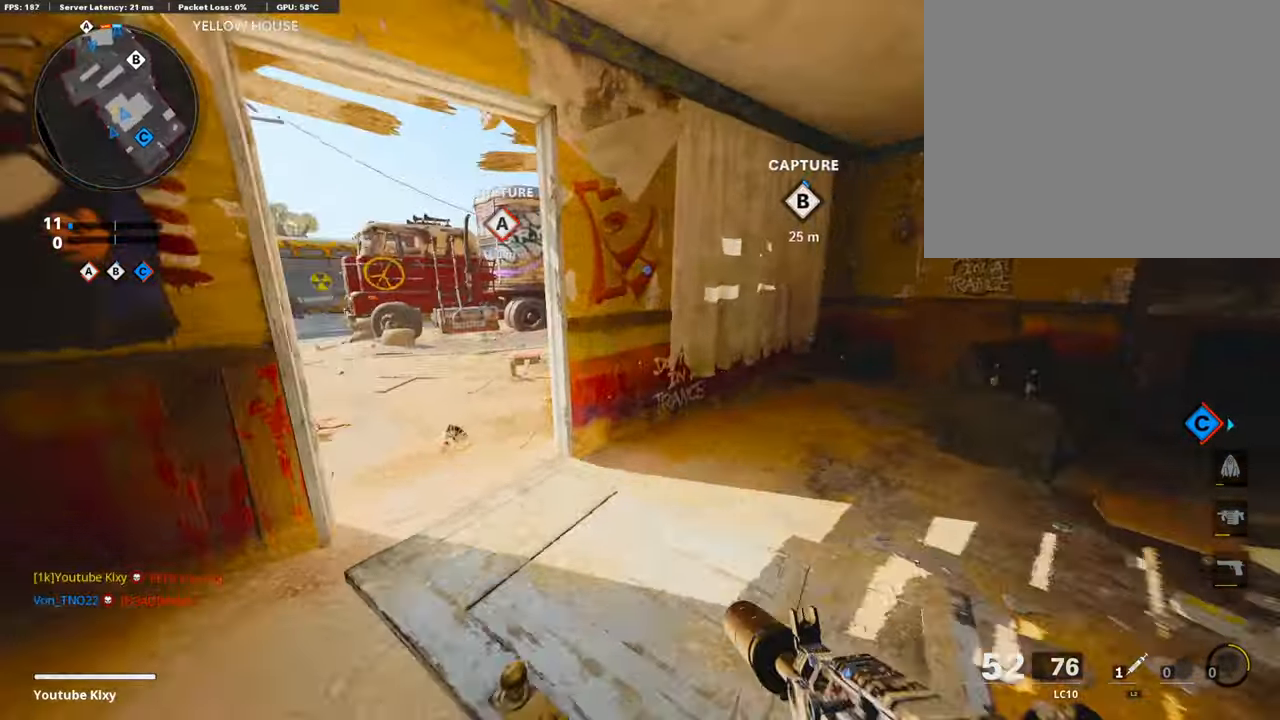
{"buttons": ["L3"], "left_stick": "up", "right_stick": "right", "events": [[50, "left_stick", "up-left"], [84, "right_stick", "left"], [218, "right_stick", "center"], [404, "left_stick", "up"], [404, "right_stick", "right"]]}
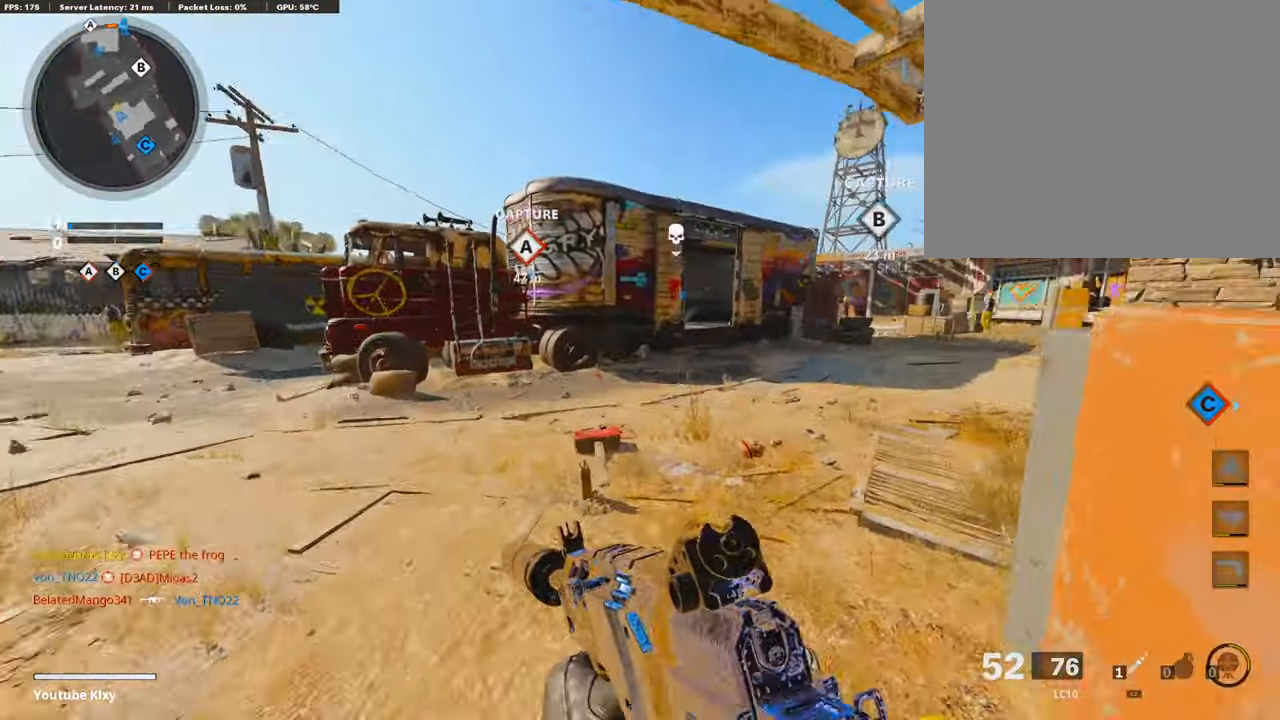
{"buttons": [], "left_stick": "up", "right_stick": "center", "events": [[51, "right_stick", "center"], [67, "L3", "up"]]}
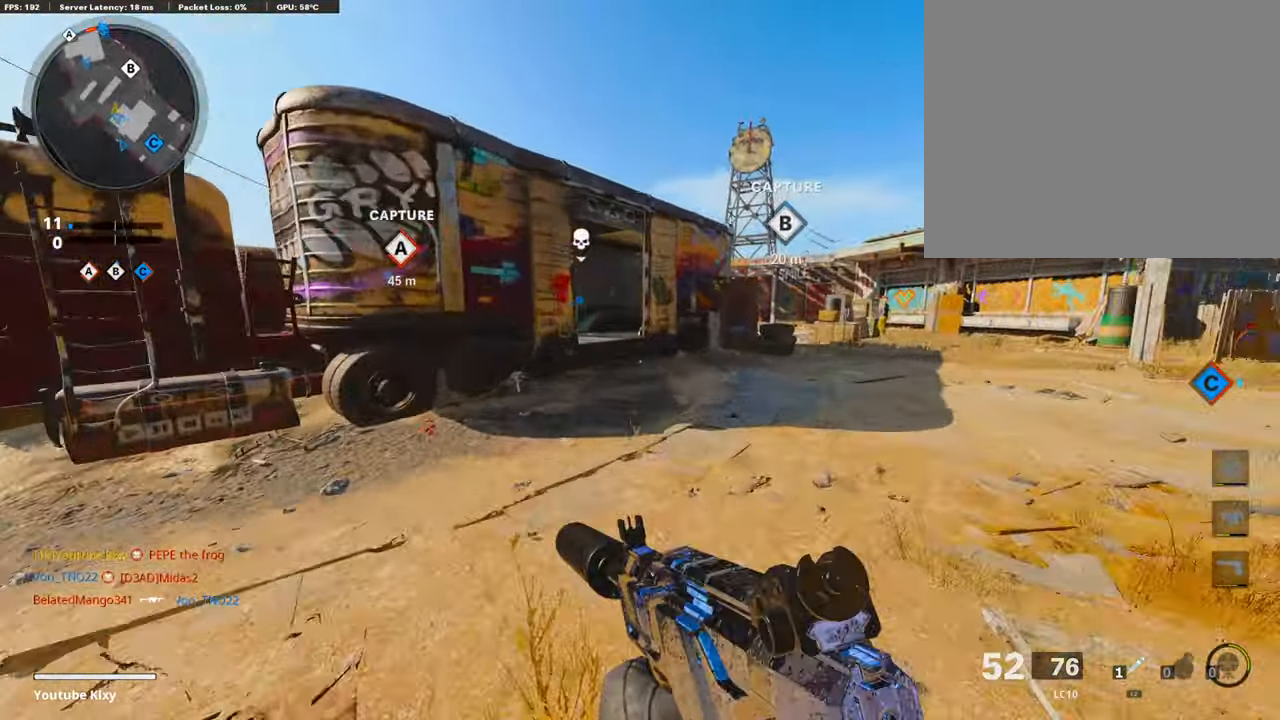
{"buttons": ["L1"], "left_stick": "up-left", "right_stick": "center"}
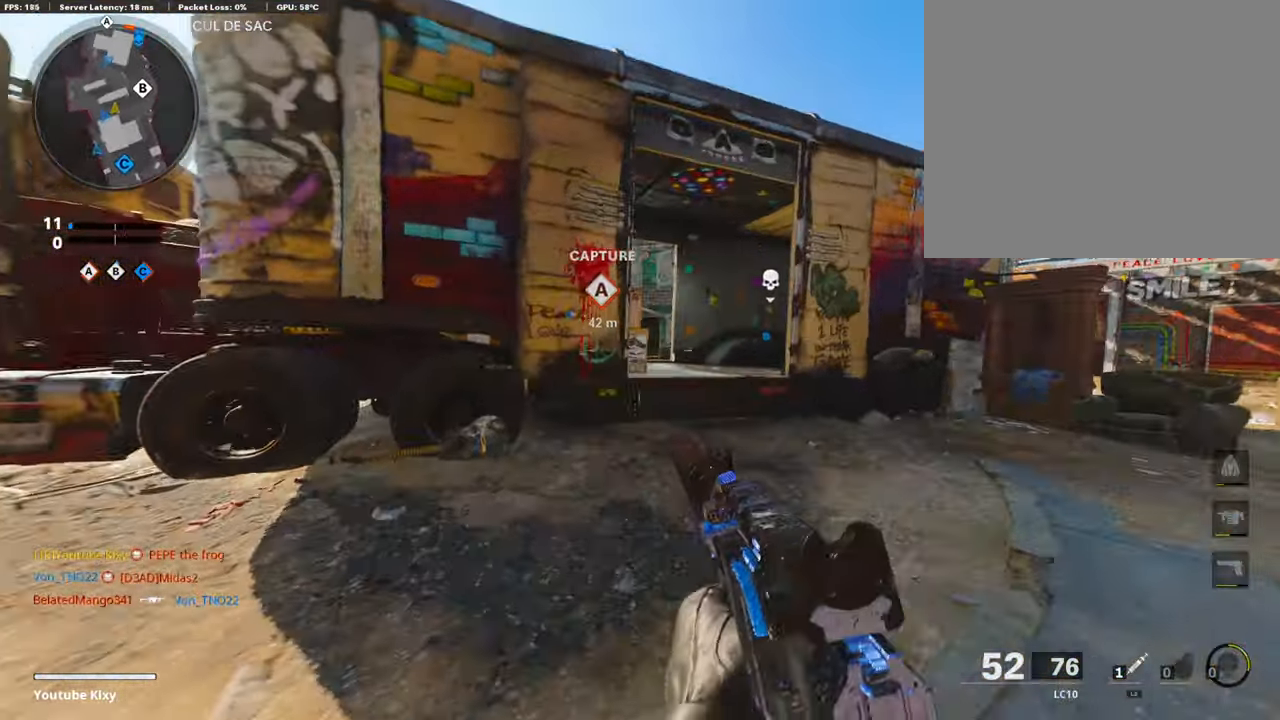
{"buttons": ["L1"], "left_stick": "up", "right_stick": "center", "events": [[67, "right_stick", "right"], [185, "right_stick", "center"], [269, "left_stick", "up-right"], [337, "left_stick", "up"]]}
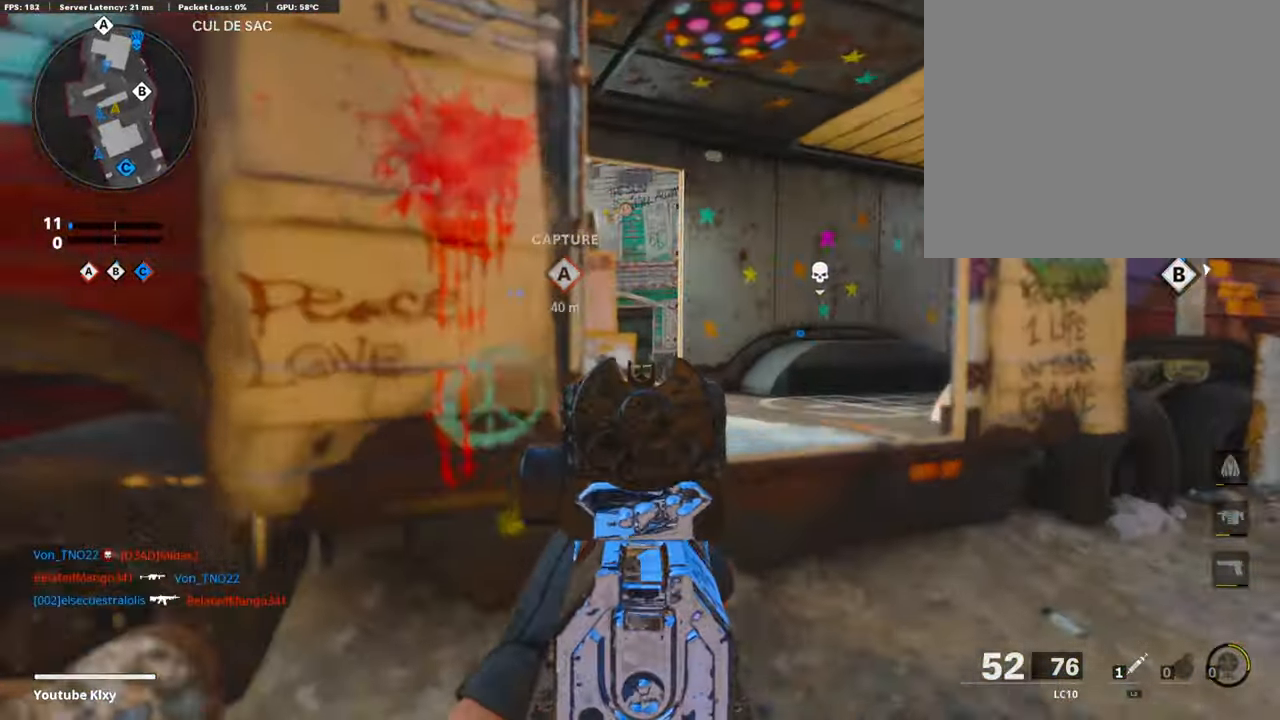
{"buttons": ["L1"], "left_stick": "up", "right_stick": "center", "events": [[118, "left_stick", "up-right"], [219, "left_stick", "center"], [337, "left_stick", "up"], [354, "R3", "down"], [472, "R3", "up"]]}
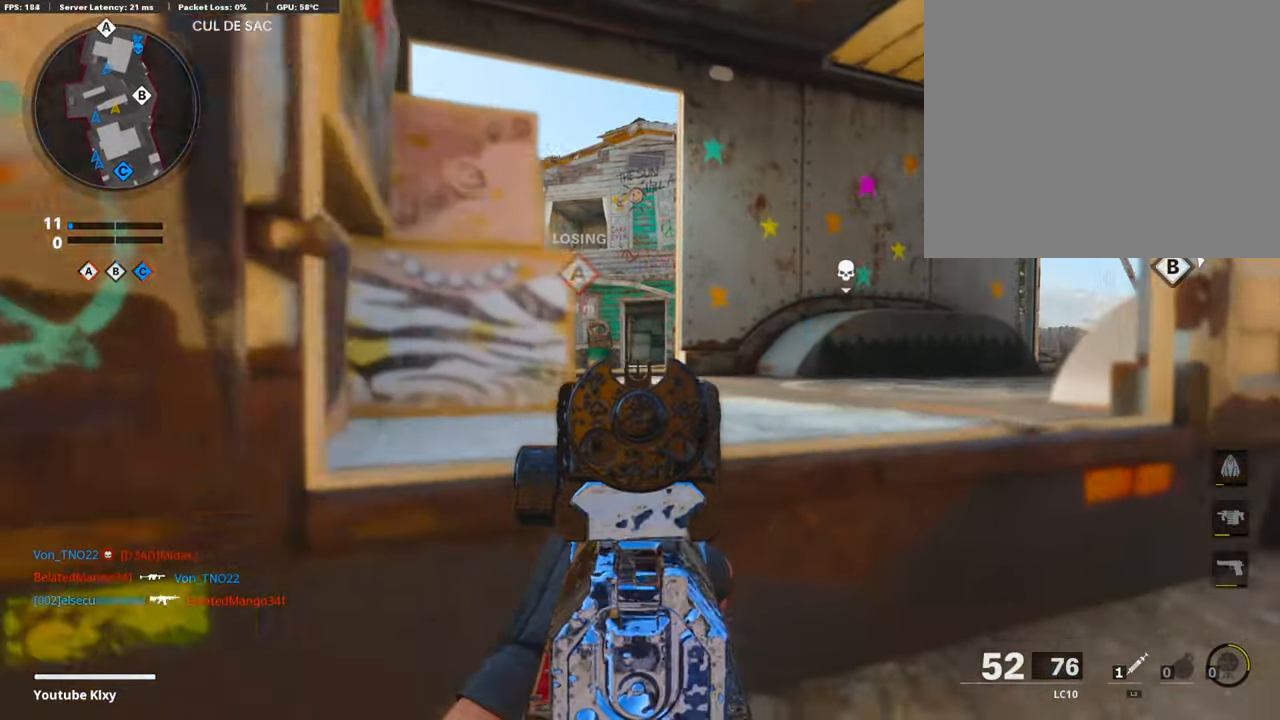
{"buttons": ["L1"], "left_stick": "left", "right_stick": "center", "events": [[16, "left_stick", "center"], [202, "left_stick", "left"], [269, "left_stick", "center"], [454, "left_stick", "left"]]}
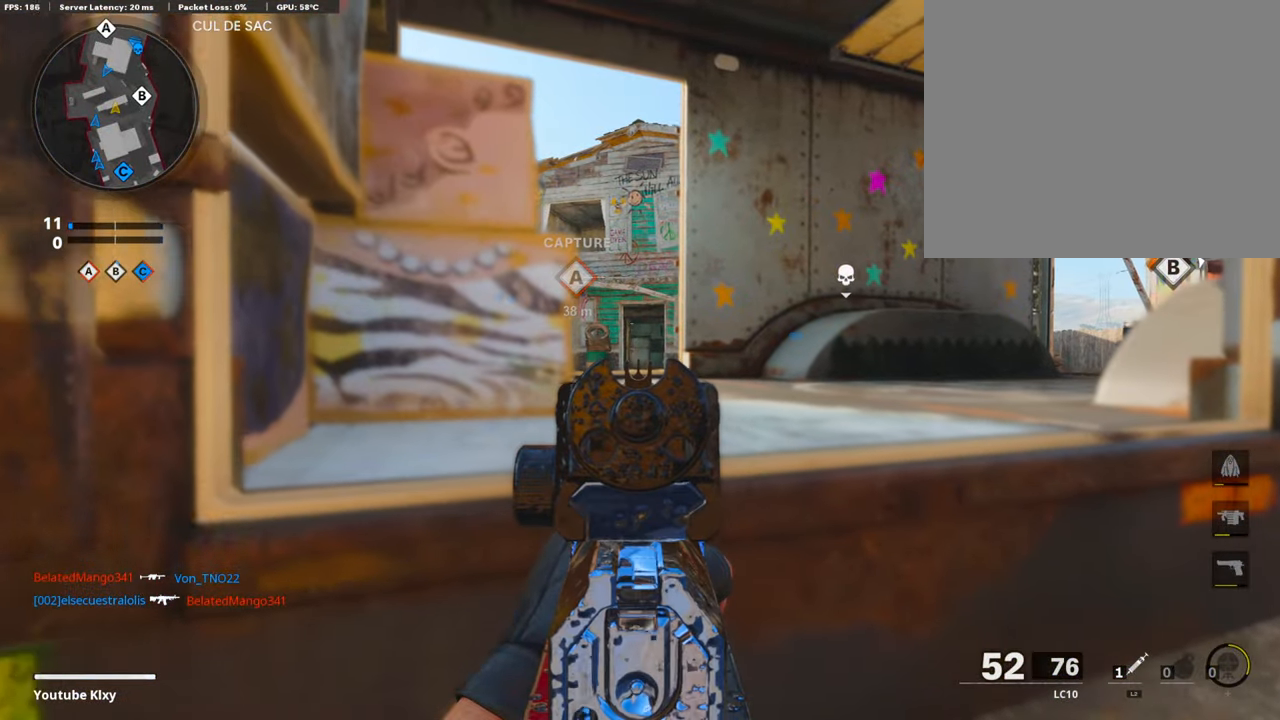
{"buttons": ["L1"], "left_stick": "center", "right_stick": "center", "events": [[101, "left_stick", "center"], [202, "left_stick", "right"], [286, "left_stick", "center"]]}
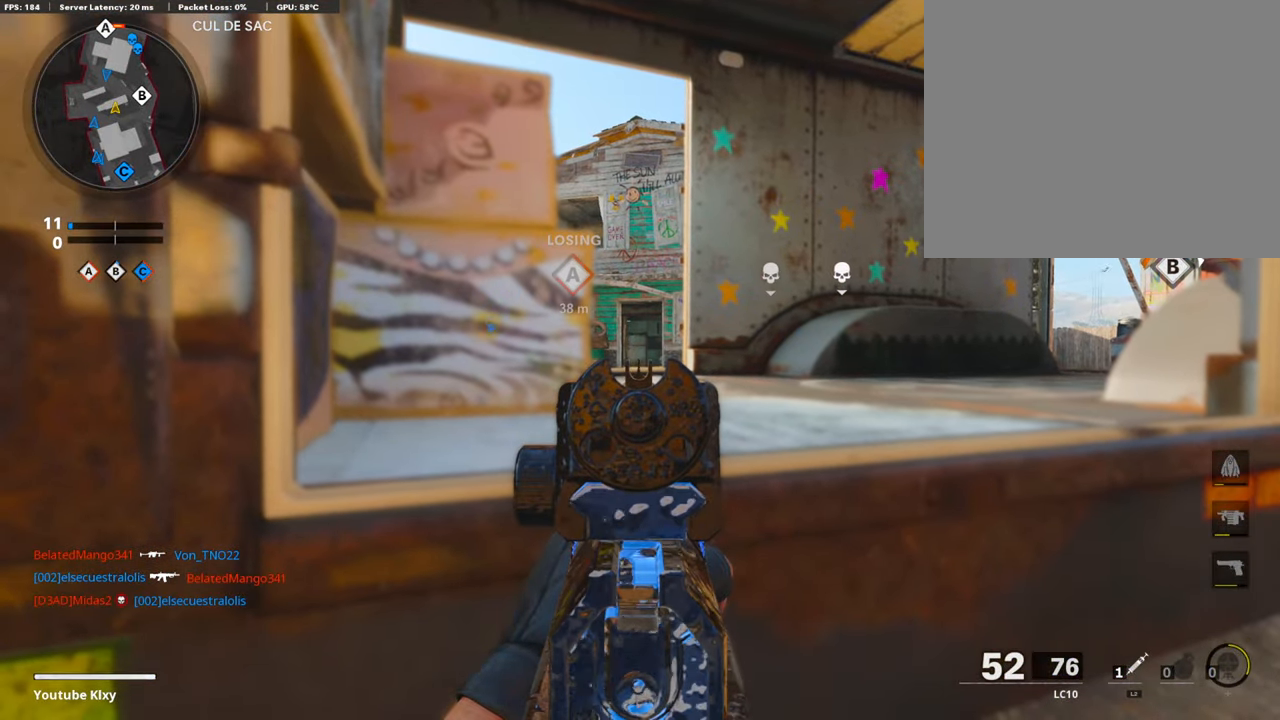
{"buttons": ["L1"], "left_stick": "center", "right_stick": "center", "events": []}
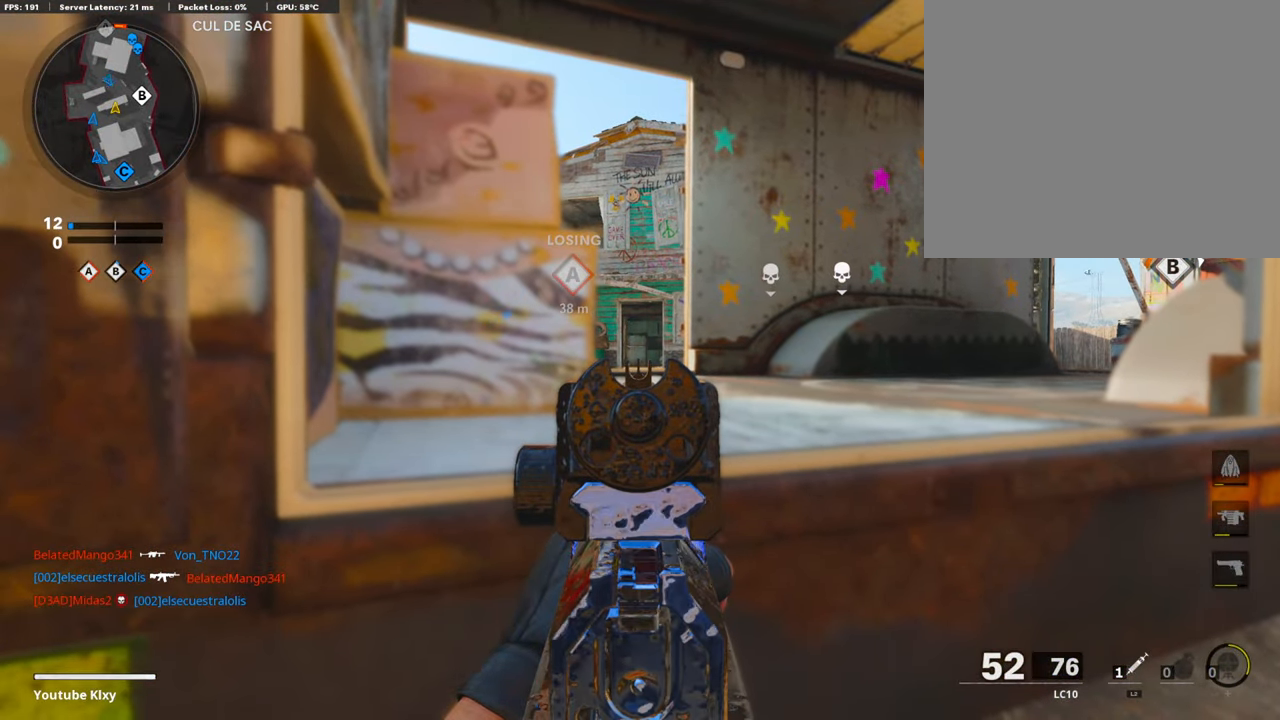
{"buttons": ["L1"], "left_stick": "right", "right_stick": "center", "events": [[101, "left_stick", "right"]]}
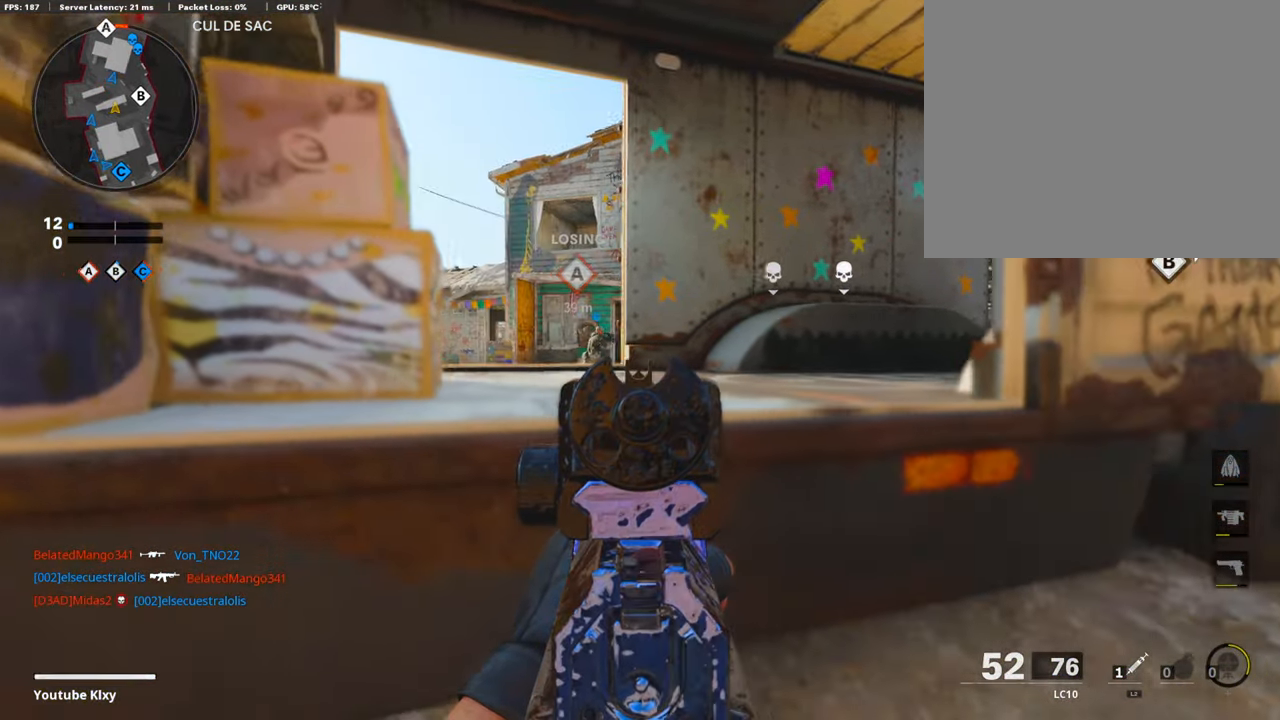
{"buttons": ["L1"], "left_stick": "center", "right_stick": "left", "events": [[489, "right_stick", "left"], [506, "left_stick", "center"]]}
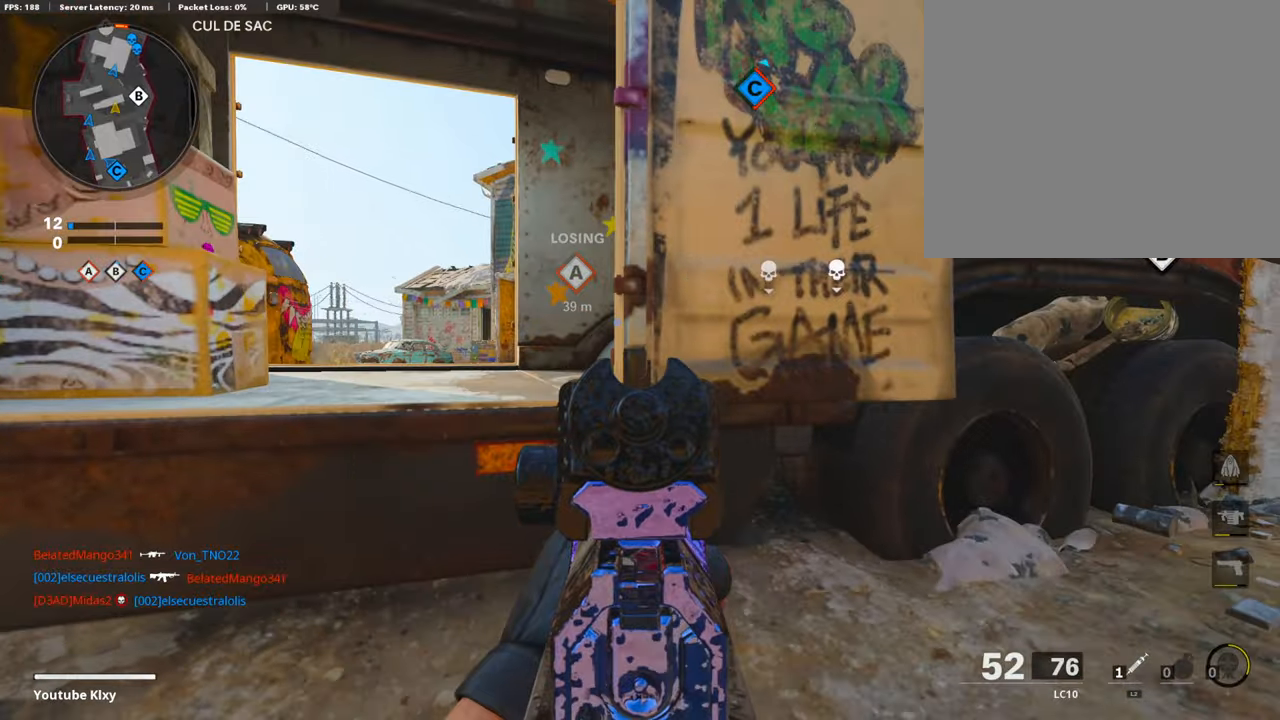
{"buttons": [], "left_stick": "up-right", "right_stick": "right", "events": [[33, "right_stick", "center"], [118, "L1", "up"], [118, "left_stick", "right"], [185, "right_stick", "right"], [303, "R3", "down"], [370, "R3", "up"], [404, "left_stick", "up-right"]]}
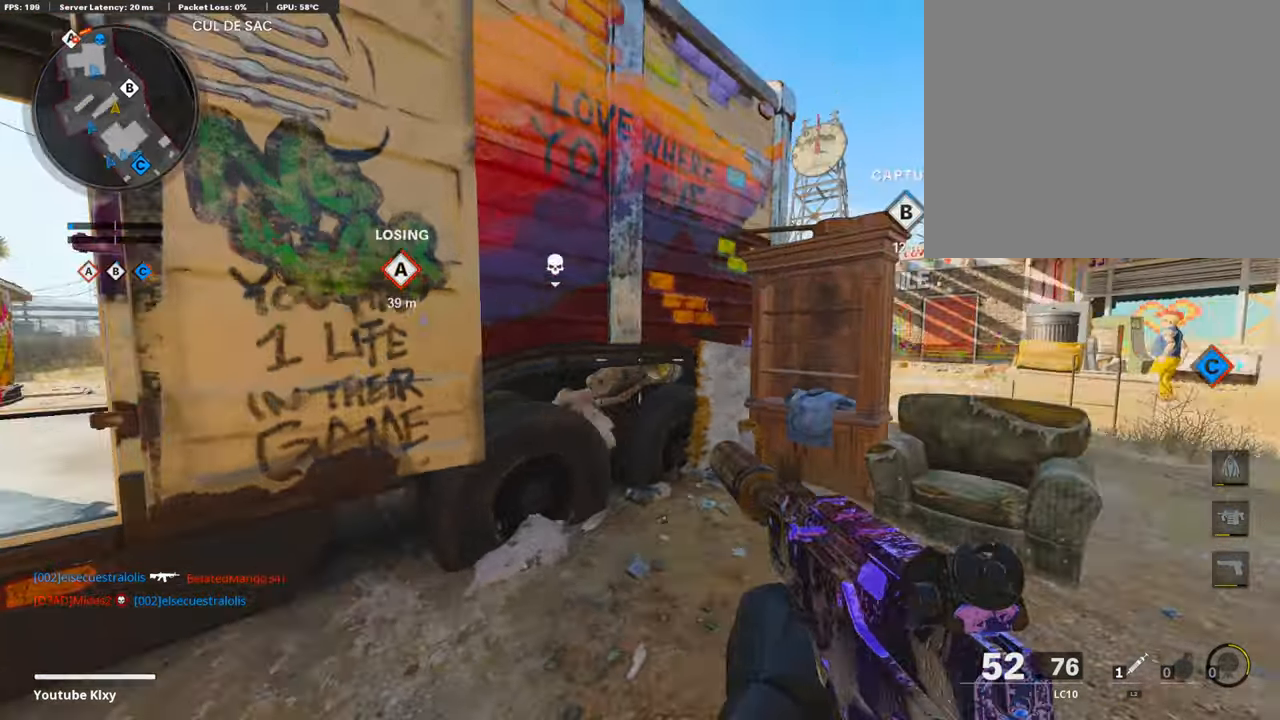
{"buttons": ["L1", "L3"], "left_stick": "up-right", "right_stick": "left", "events": [[17, "L3", "down"], [135, "right_stick", "center"], [152, "L3", "up"], [152, "left_stick", "right"], [371, "left_stick", "up-right"], [438, "L3", "down"], [438, "right_stick", "left"], [505, "L1", "down"]]}
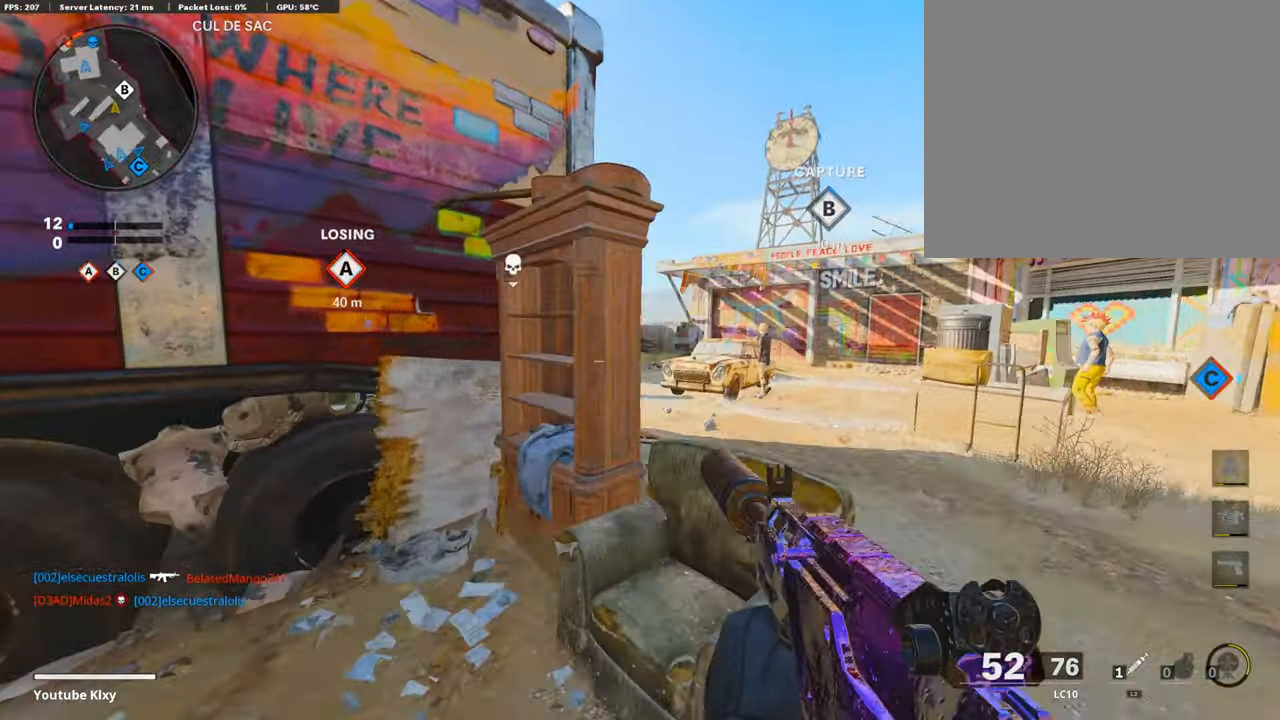
{"buttons": ["L1"], "left_stick": "left", "right_stick": "left", "events": [[17, "L3", "up"], [51, "left_stick", "right"], [152, "L1", "up"], [203, "L1", "down"], [203, "left_stick", "left"], [253, "right_stick", "up-left"], [304, "left_stick", "center"], [405, "R3", "down"], [455, "left_stick", "left"], [472, "R3", "up"], [489, "right_stick", "left"]]}
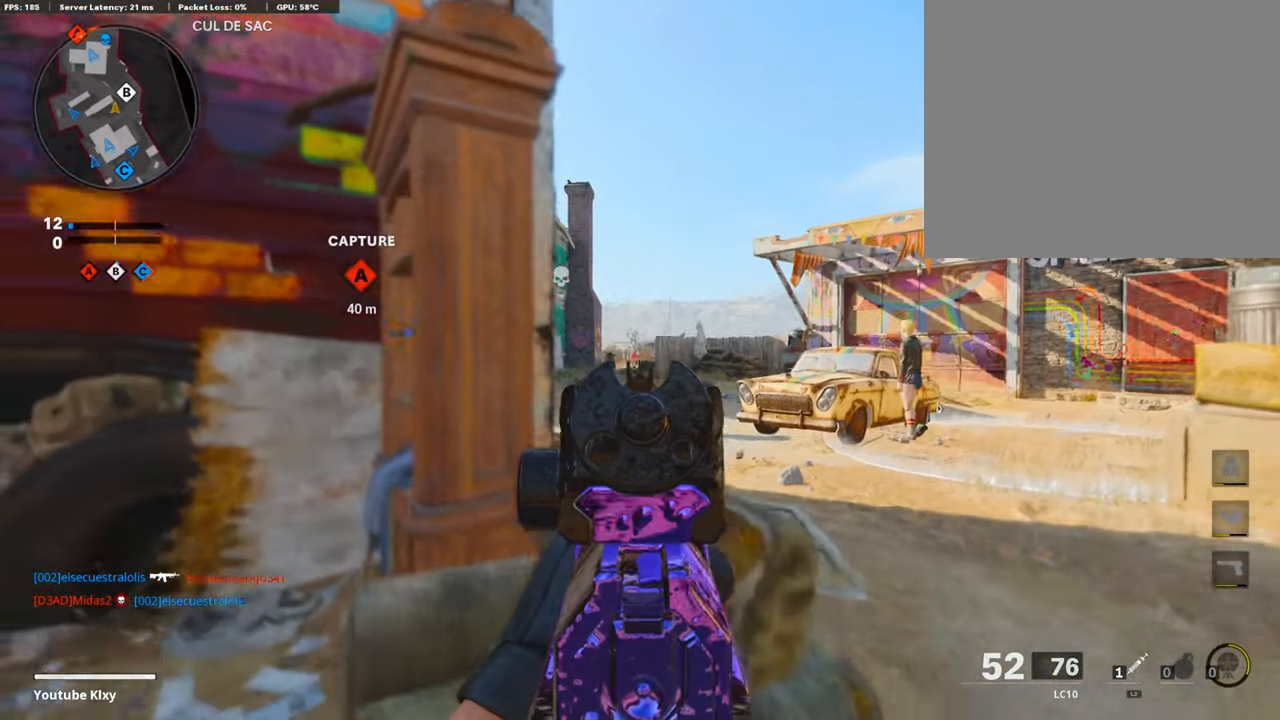
{"buttons": ["L1", "R1"], "left_stick": "right", "right_stick": "down", "events": [[135, "R1", "down"], [202, "left_stick", "right"], [404, "right_stick", "down"]]}
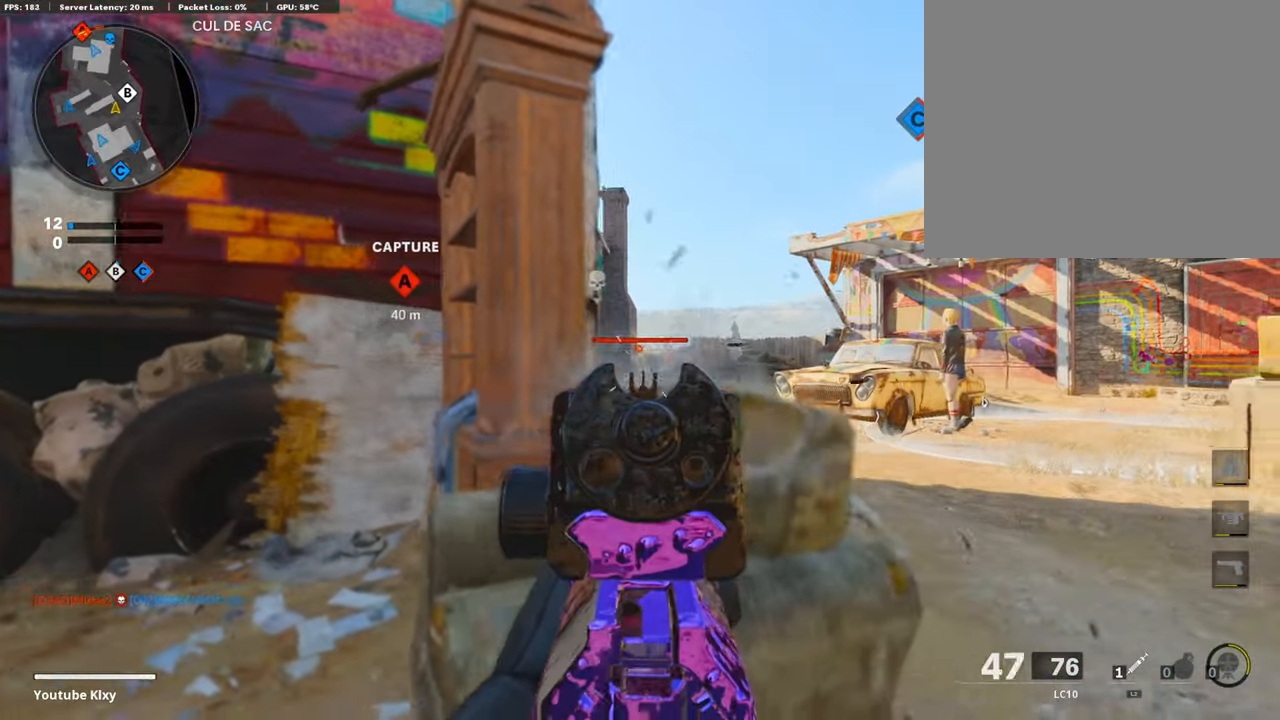
{"buttons": ["L1", "R1"], "left_stick": "left", "right_stick": "down", "events": [[68, "right_stick", "down-right"], [219, "left_stick", "left"], [219, "right_stick", "center"], [455, "right_stick", "down"]]}
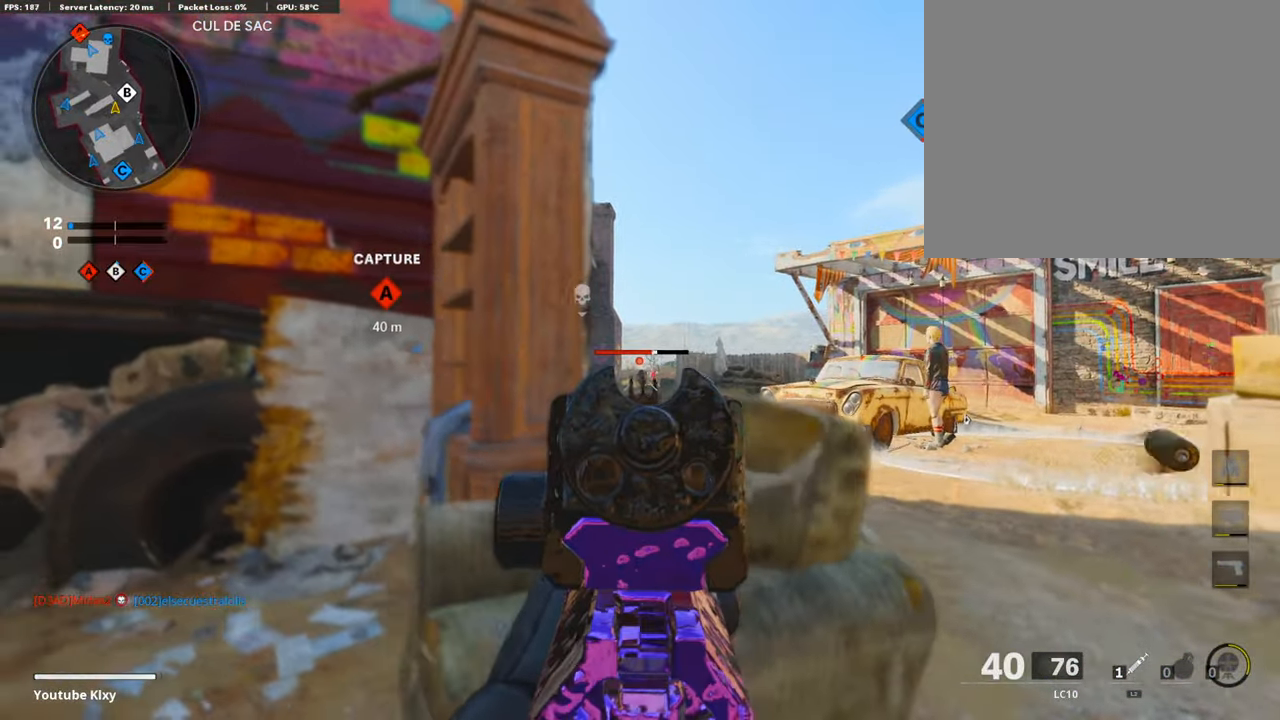
{"buttons": ["L1", "R1"], "left_stick": "left", "right_stick": "center", "events": [[168, "left_stick", "right"], [387, "left_stick", "left"], [387, "right_stick", "center"]]}
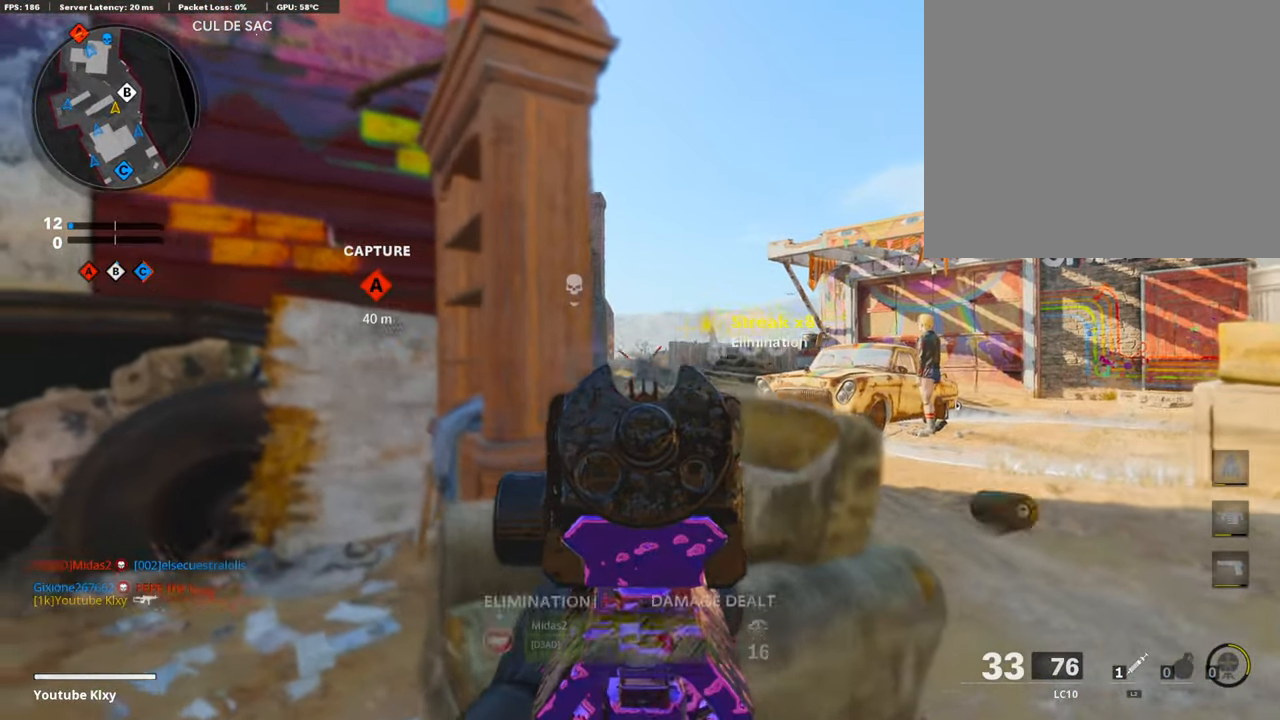
{"buttons": [], "left_stick": "left", "right_stick": "left", "events": [[118, "left_stick", "right"], [286, "left_stick", "left"], [354, "SQUARE", "down"], [371, "L1", "up"], [421, "R1", "up"], [438, "SQUARE", "up"], [438, "right_stick", "left"]]}
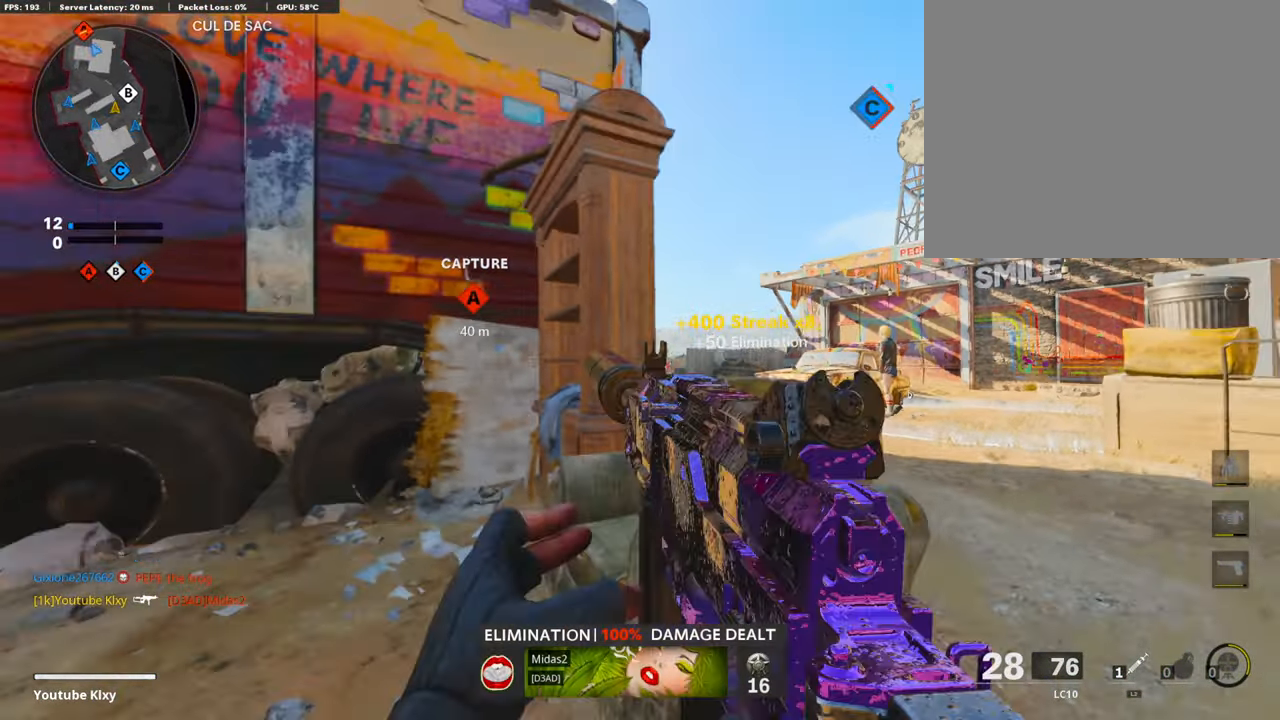
{"buttons": ["L3"], "left_stick": "up-left", "right_stick": "left", "events": [[101, "L3", "down"], [101, "left_stick", "up-left"], [202, "right_stick", "center"], [370, "right_stick", "left"]]}